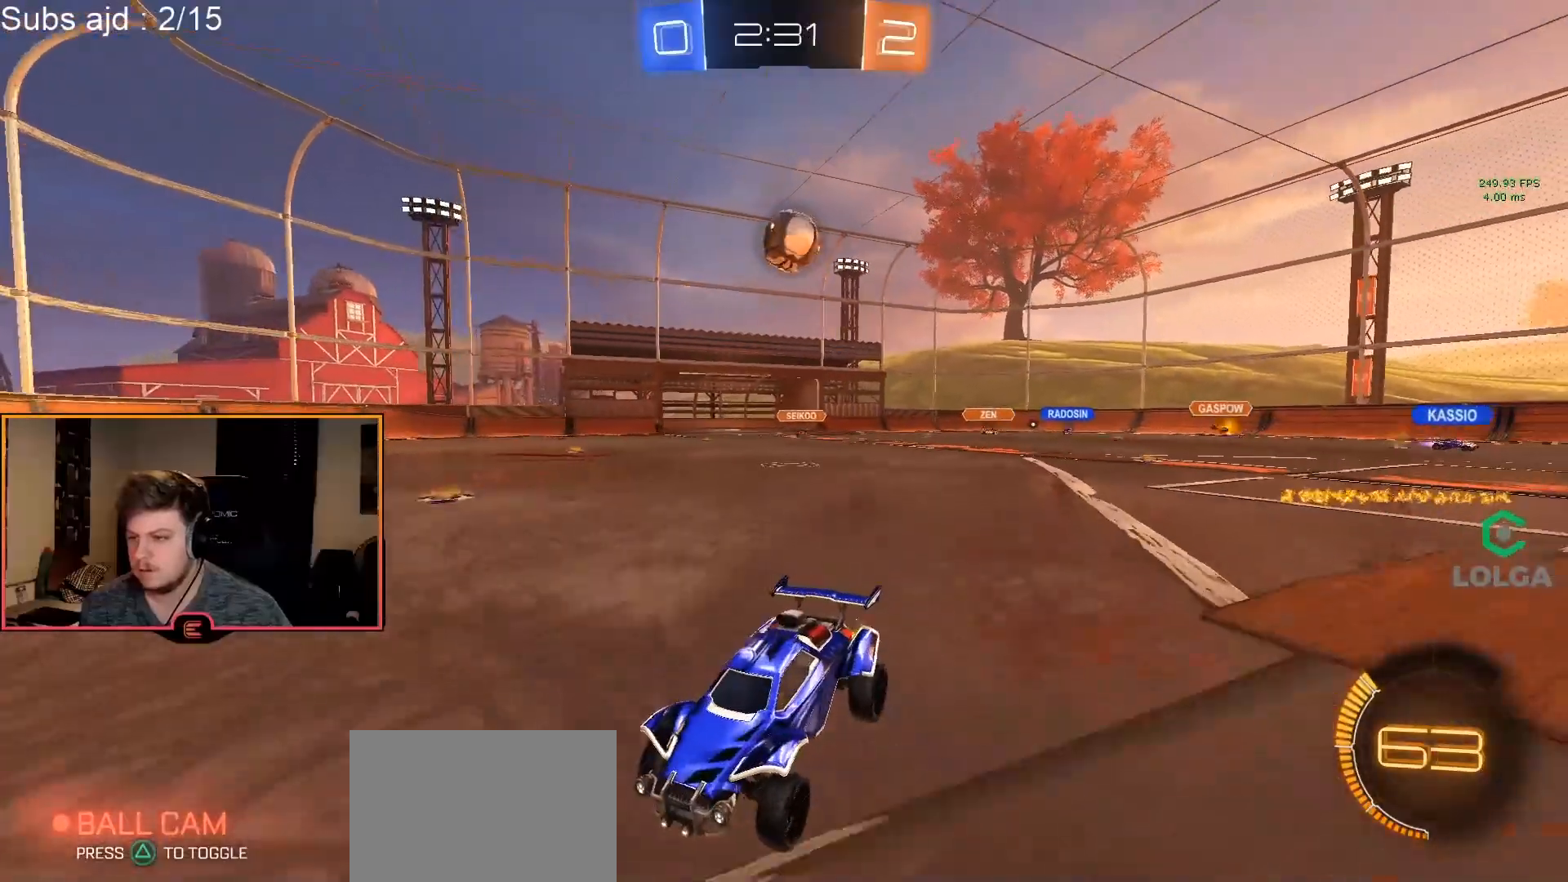
Gameplay with a controller (PlayStation layout); each line is a JSON object with the inputs held at the frame after it. "events" lists button and stick changes between this image and that frame as [ms after this image, input, new state], when the widget could be followed in between. Not read: right_stick.
{"buttons": [], "left_stick": "down-right", "events": [[200, "SQUARE", "up"], [467, "R1", "up"]]}
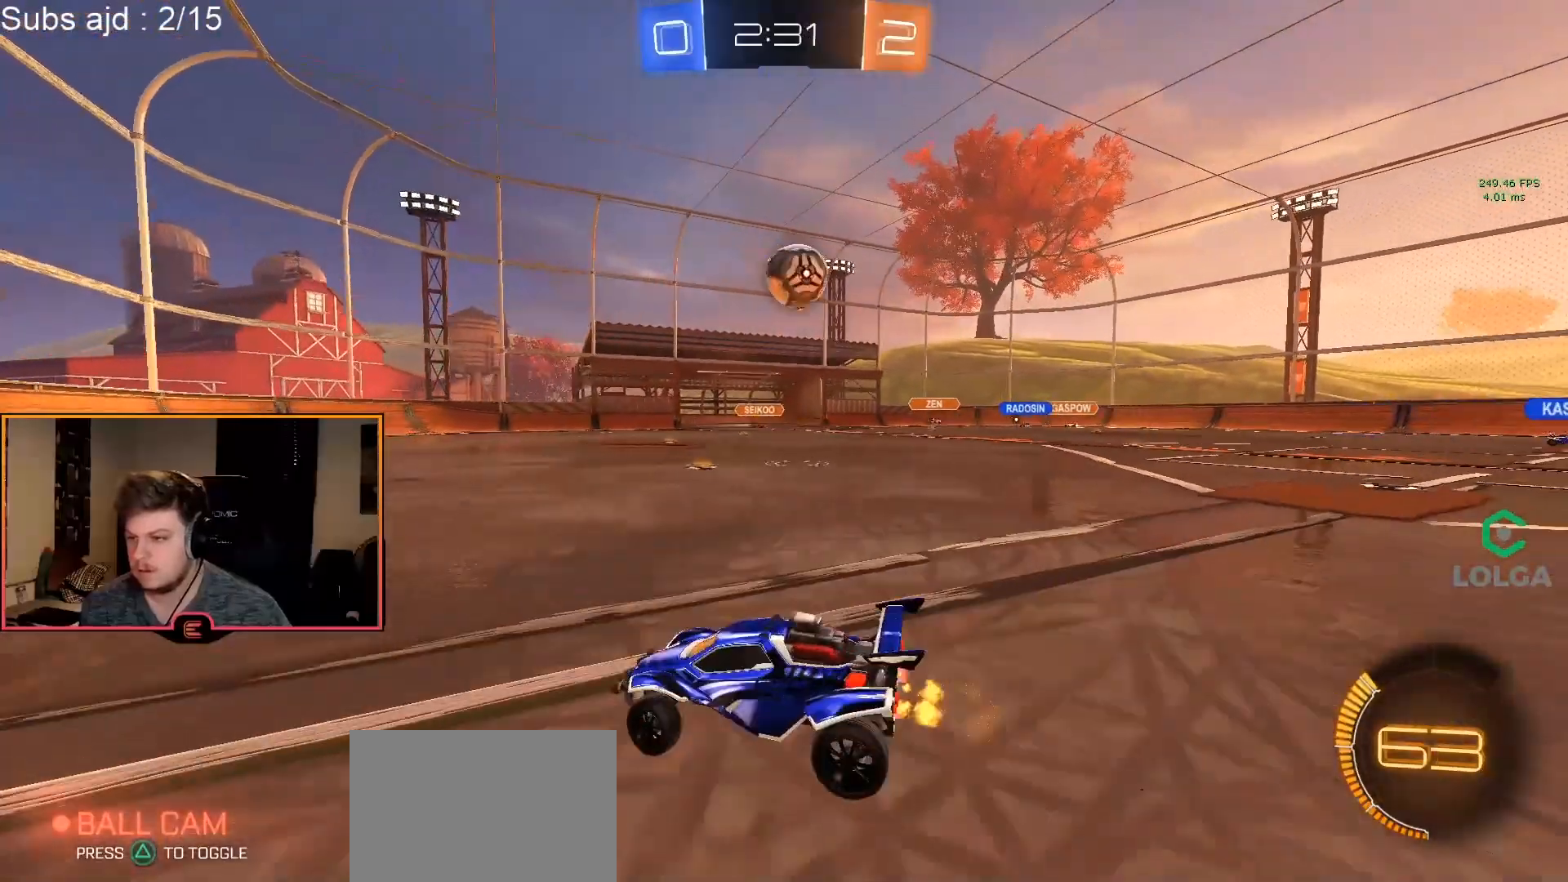
{"buttons": ["CIRCLE", "R1"], "left_stick": "right", "events": [[117, "left_stick", "center"], [133, "R1", "down"], [250, "left_stick", "right"], [267, "CIRCLE", "down"], [317, "left_stick", "center"], [383, "left_stick", "right"]]}
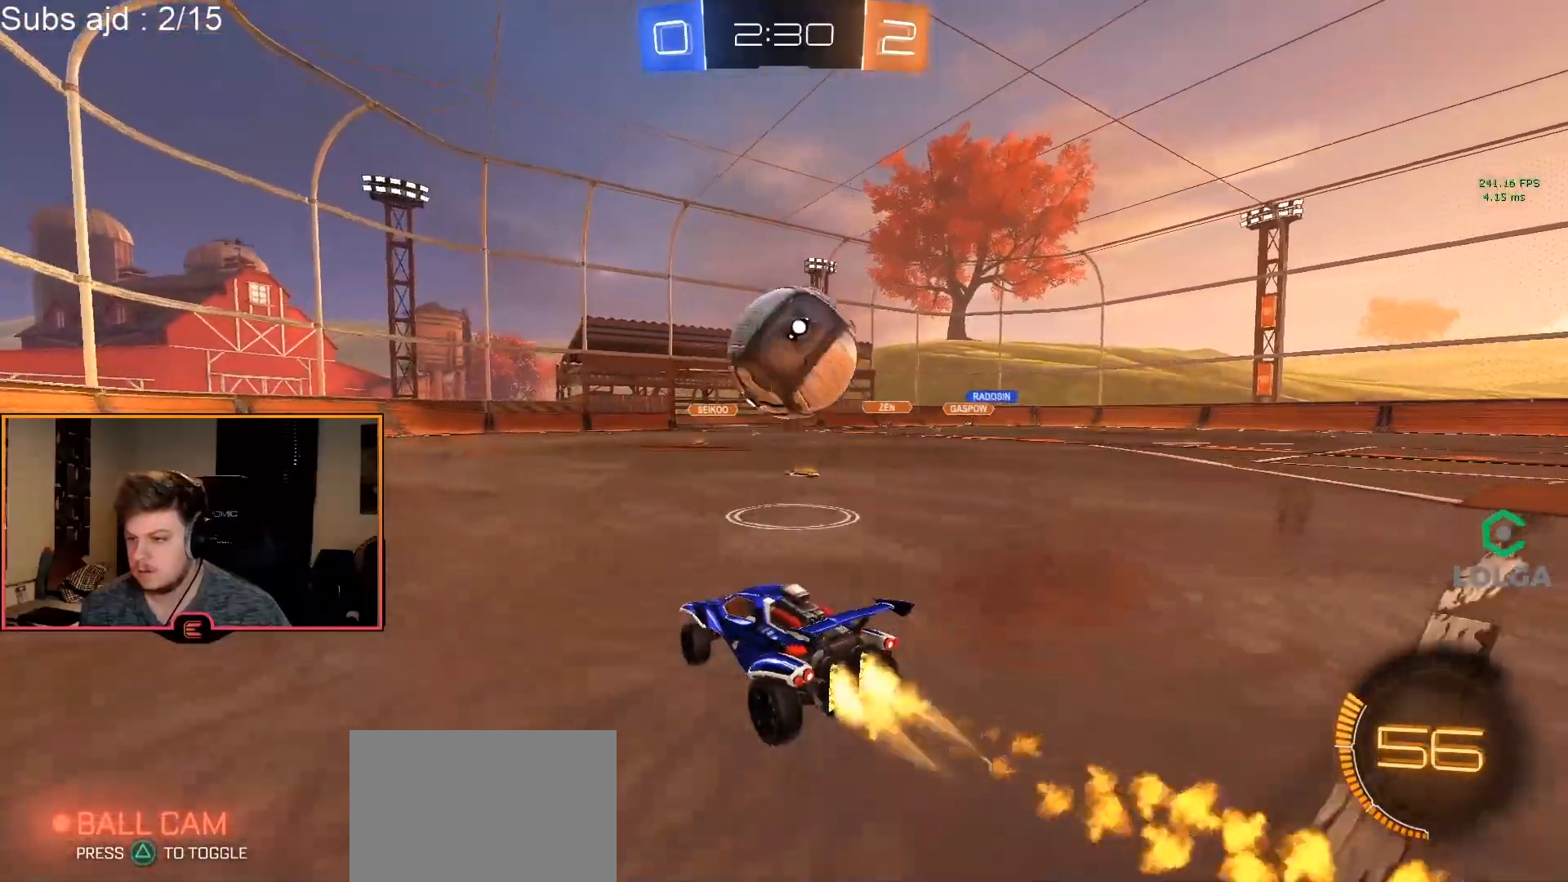
{"buttons": ["CIRCLE", "R1"], "left_stick": "center", "events": [[33, "CIRCLE", "up"], [83, "CIRCLE", "down"], [283, "left_stick", "center"], [367, "left_stick", "up-left"], [483, "left_stick", "center"]]}
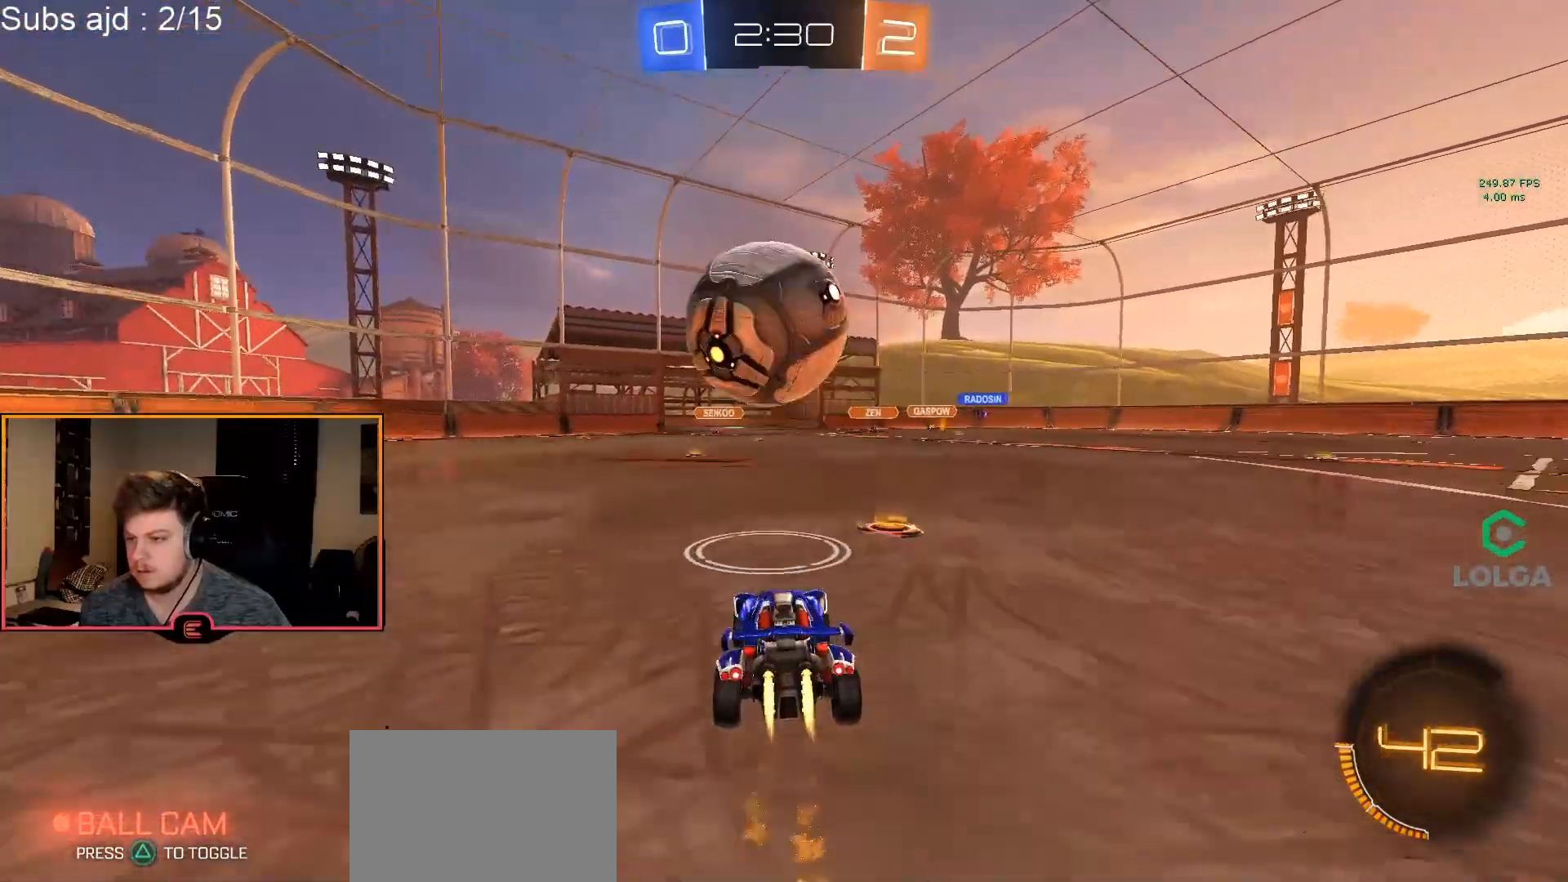
{"buttons": ["CIRCLE", "R1"], "left_stick": "center", "events": [[167, "left_stick", "left"], [233, "left_stick", "center"], [400, "left_stick", "left"], [450, "left_stick", "center"]]}
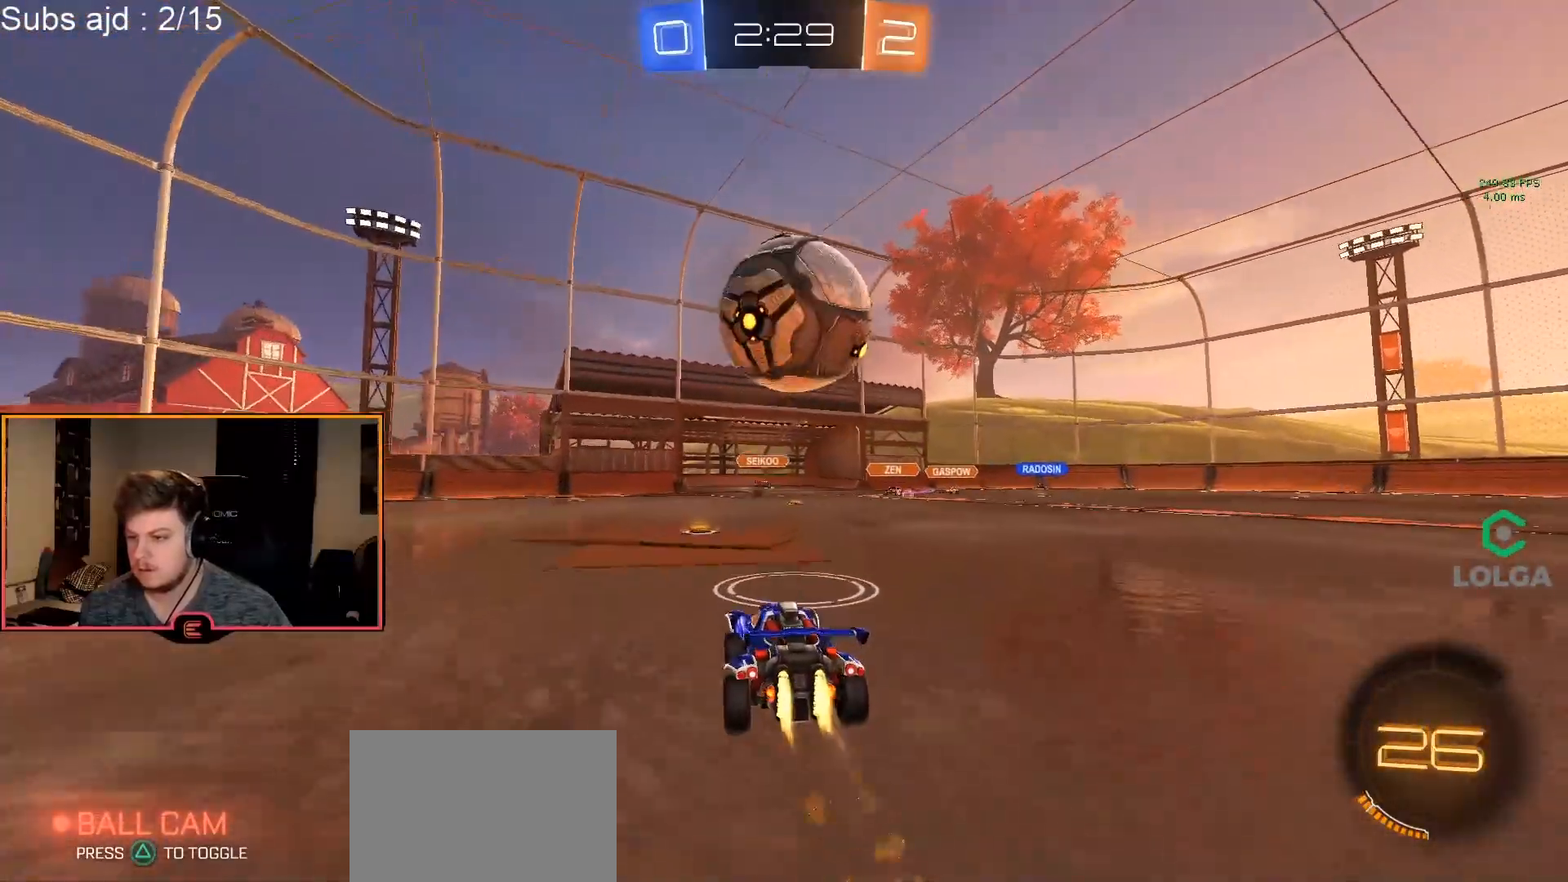
{"buttons": ["CROSS", "CIRCLE", "R1", "L3"], "left_stick": "right", "events": [[33, "left_stick", "down"], [50, "CROSS", "down"], [50, "L2", "down"], [217, "L2", "up"], [233, "CROSS", "up"], [233, "left_stick", "right"], [333, "CROSS", "down"], [417, "L3", "down"]]}
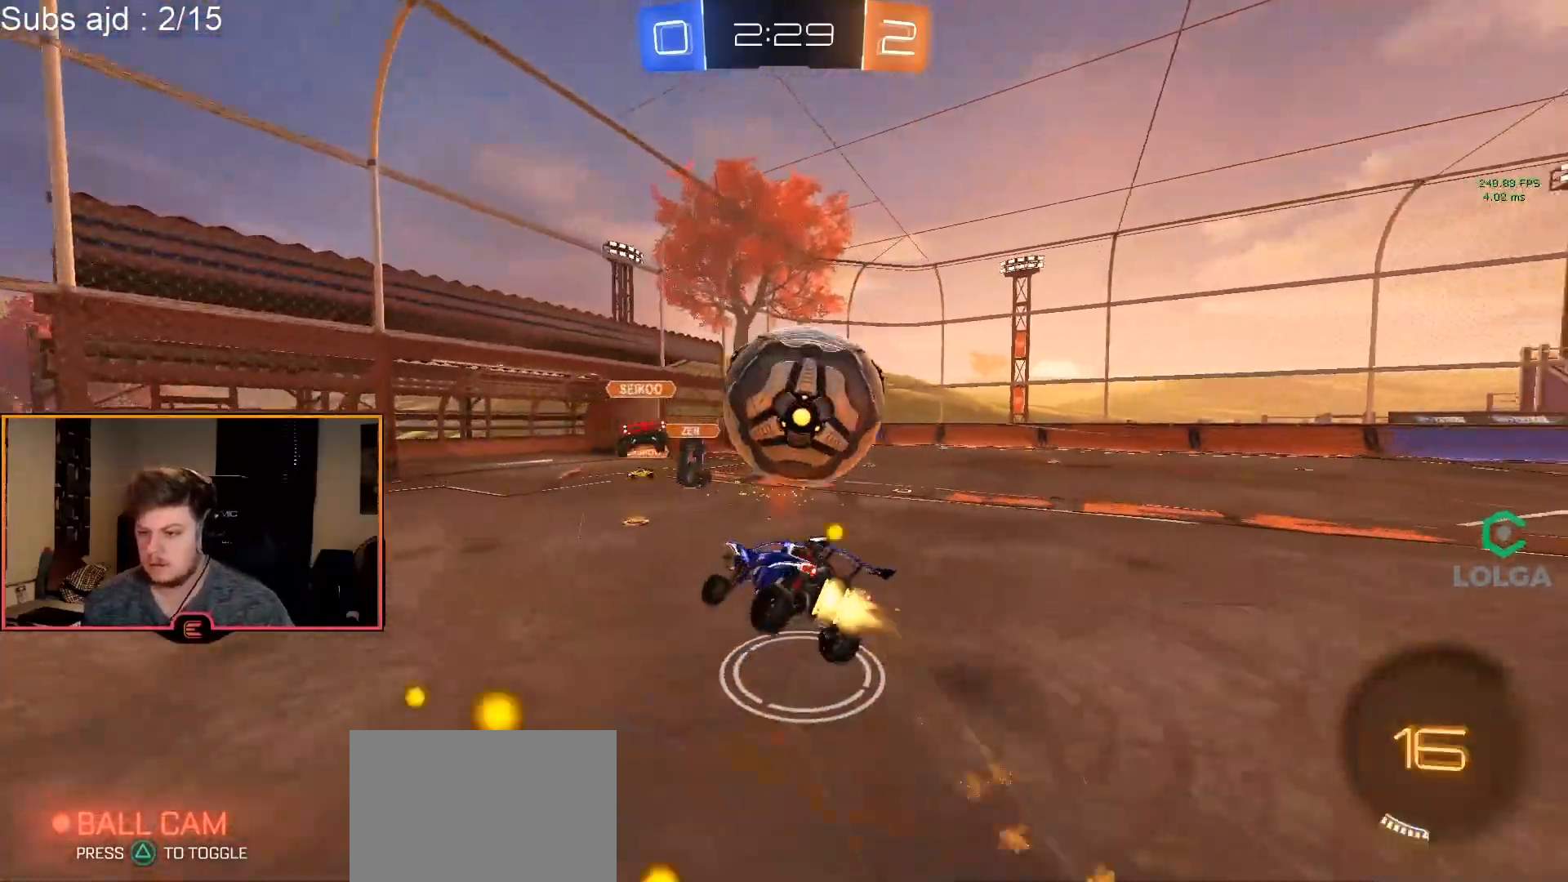
{"buttons": ["R1", "R2"], "left_stick": "center", "events": [[33, "left_stick", "up-right"], [100, "L3", "up"], [150, "CROSS", "up"], [200, "CIRCLE", "up"], [250, "left_stick", "center"], [400, "TRIANGLE", "down"], [450, "R2", "down"], [483, "TRIANGLE", "up"]]}
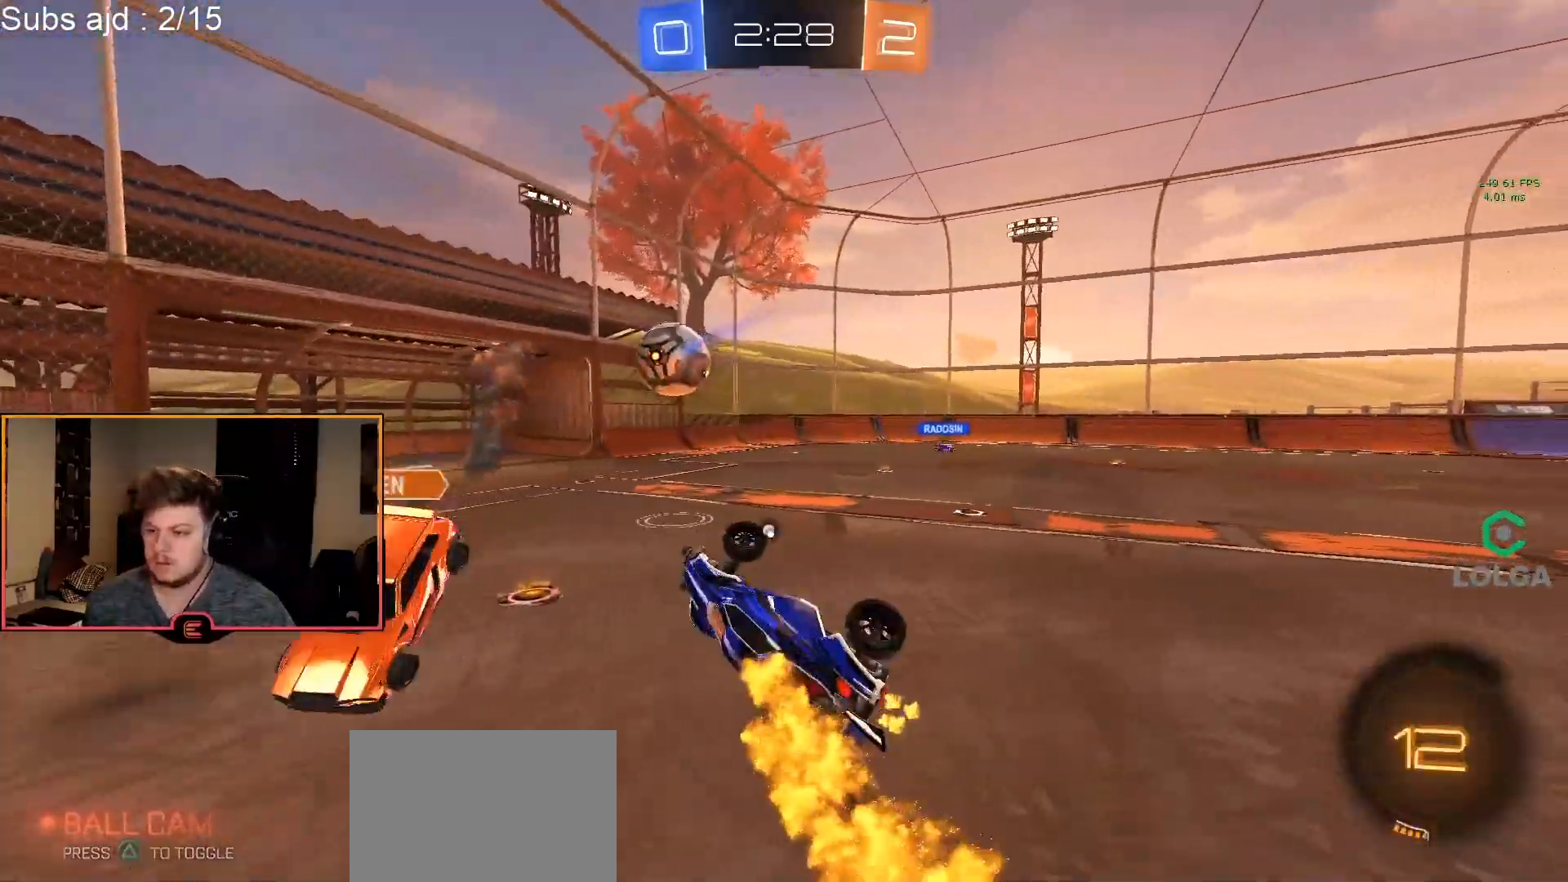
{"buttons": ["R1"], "left_stick": "right", "events": [[50, "TRIANGLE", "down"], [100, "left_stick", "right"], [150, "TRIANGLE", "up"], [233, "R2", "up"], [383, "SQUARE", "down"], [483, "SQUARE", "up"]]}
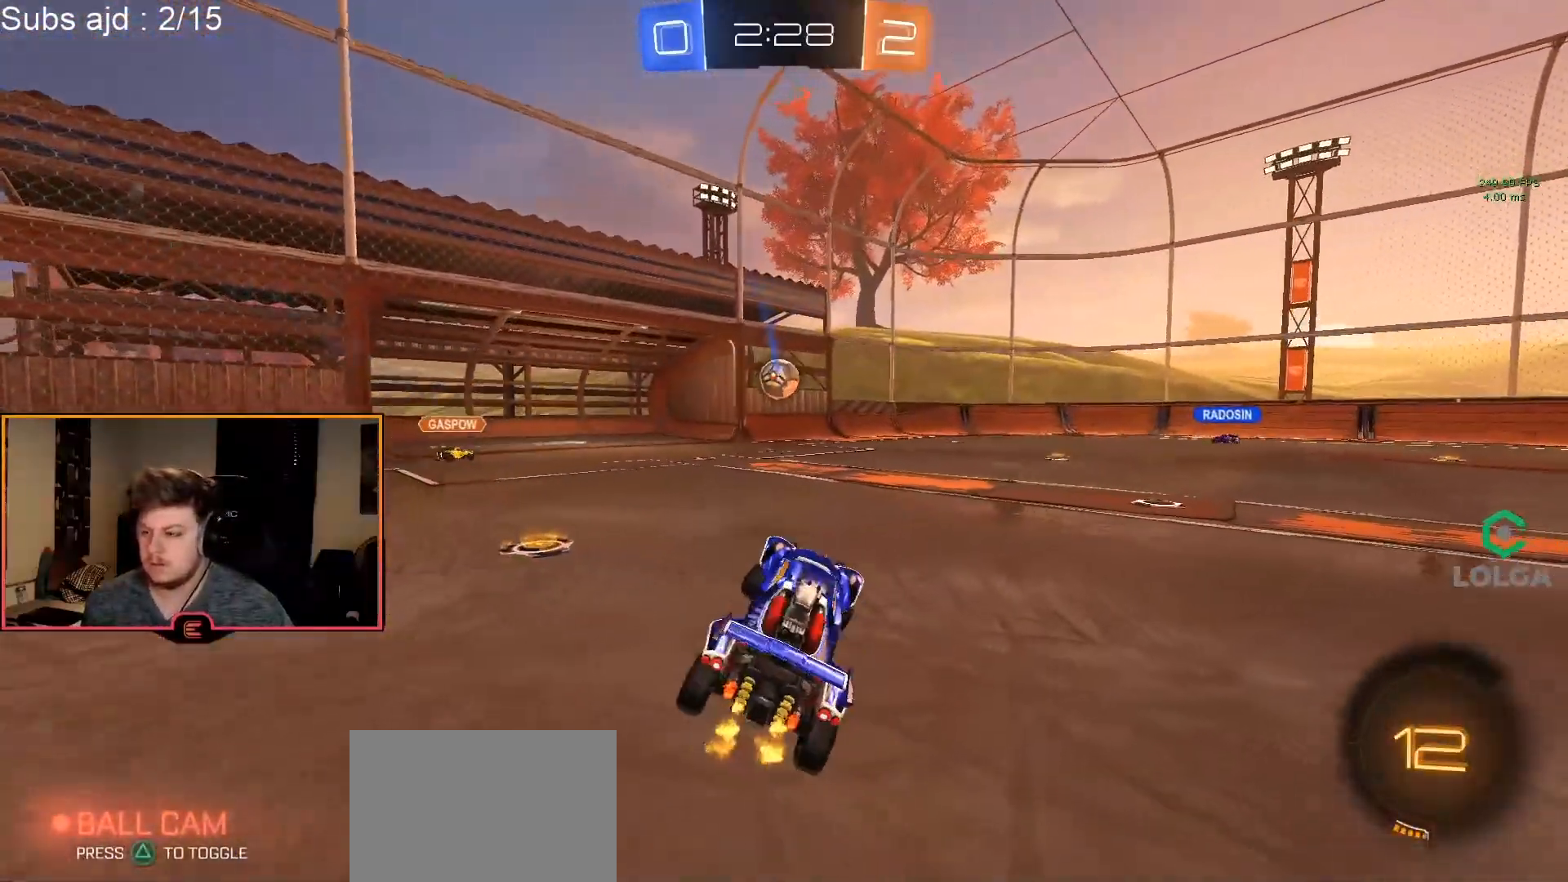
{"buttons": ["R1"], "left_stick": "right", "events": []}
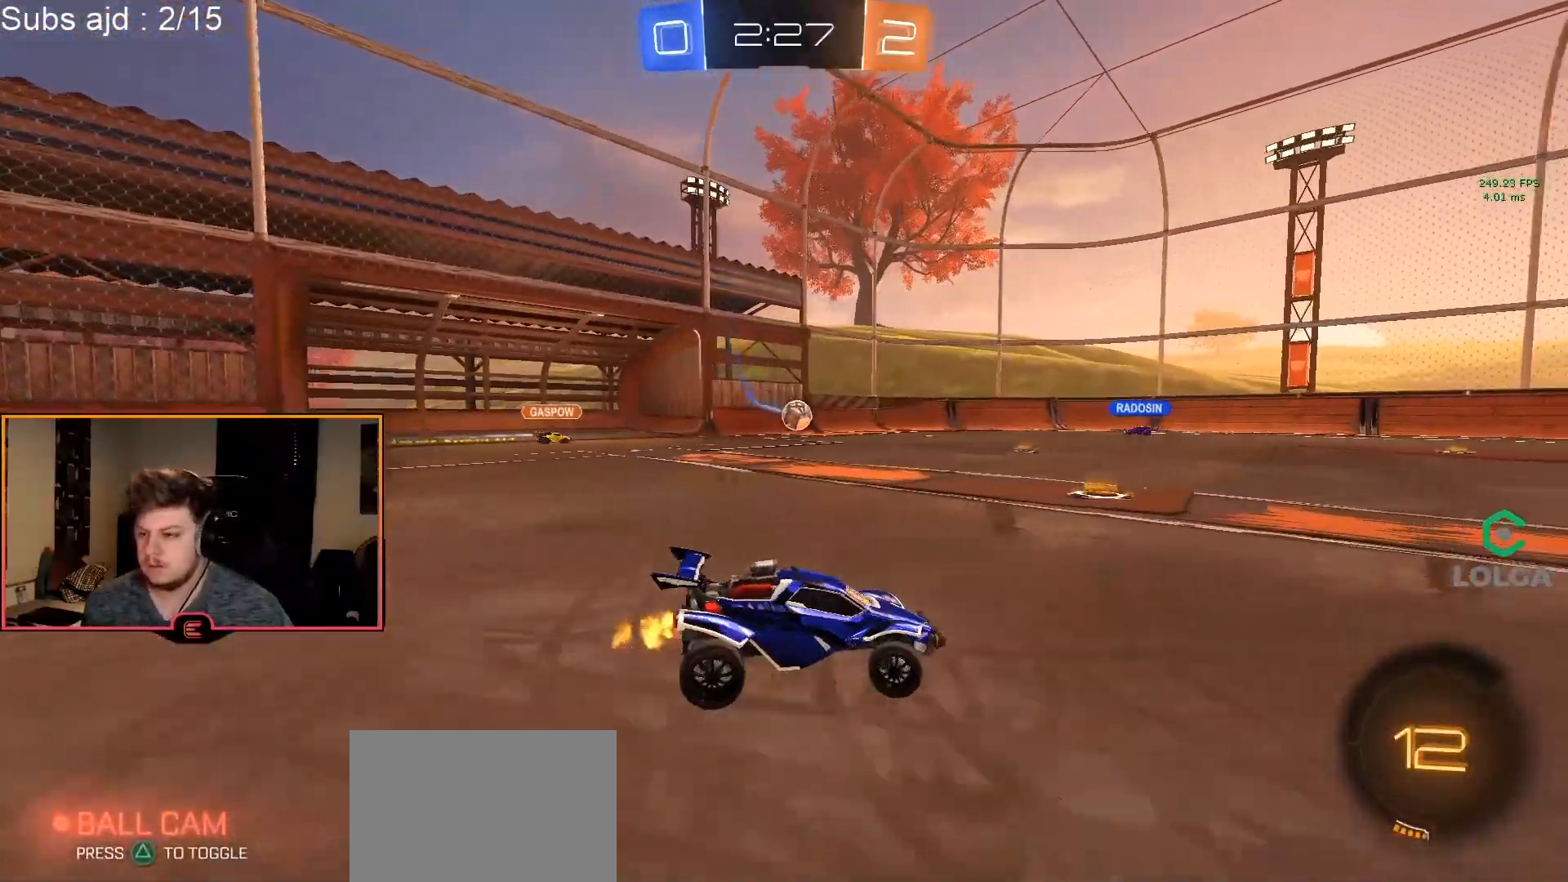
{"buttons": ["CROSS", "CIRCLE", "R1"], "left_stick": "up", "events": [[150, "CIRCLE", "down"], [183, "left_stick", "center"], [333, "left_stick", "up-left"], [383, "CROSS", "down"], [383, "left_stick", "up"], [450, "CROSS", "up"], [500, "CROSS", "down"]]}
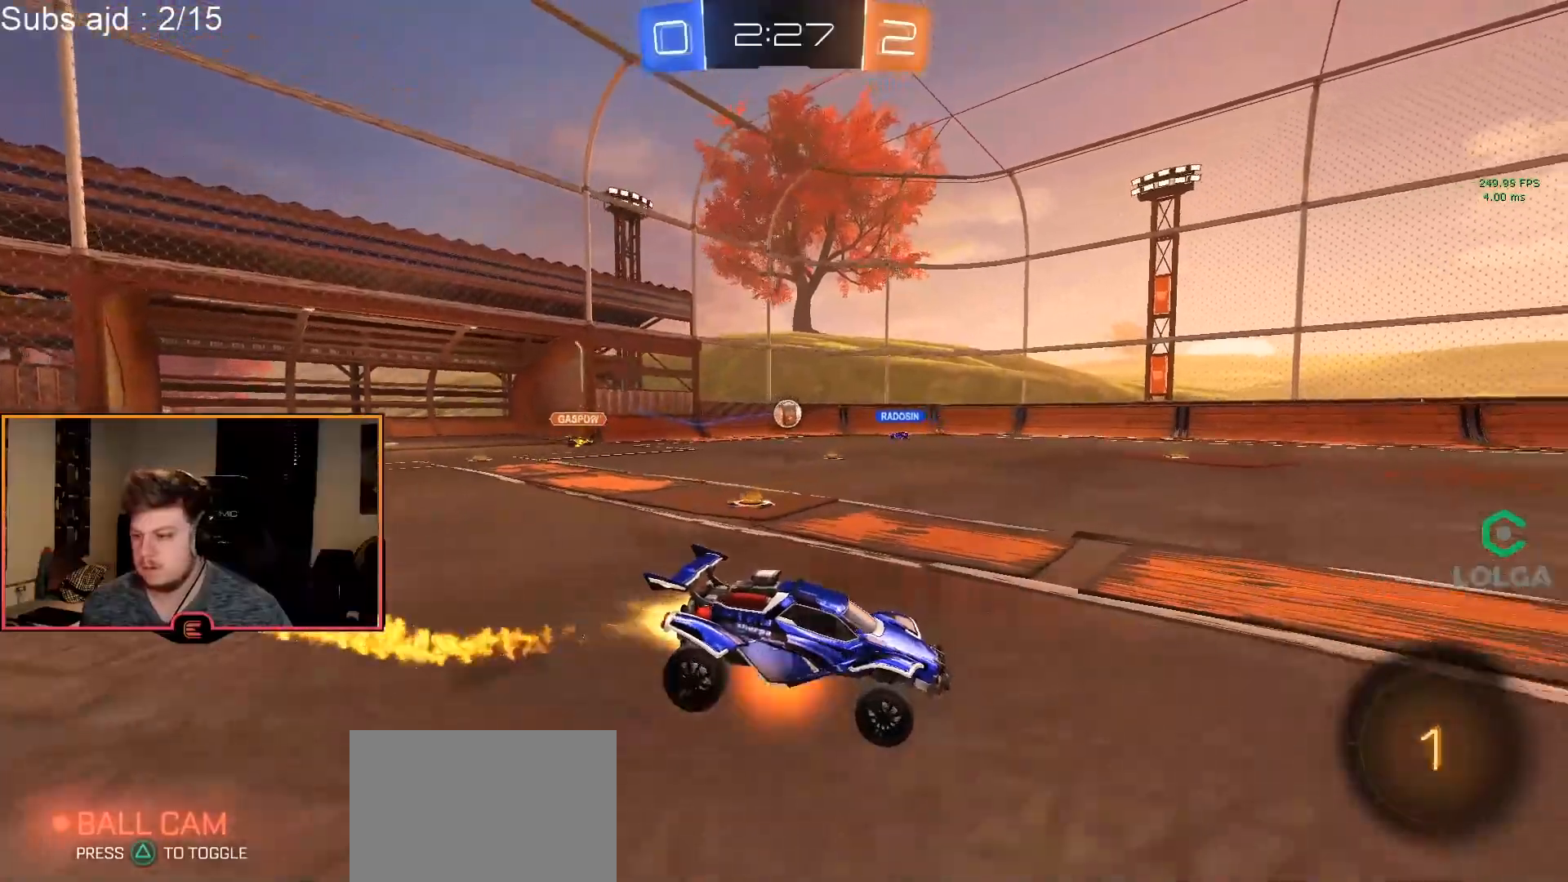
{"buttons": ["R1"], "left_stick": "center", "events": [[133, "CROSS", "up"], [167, "left_stick", "center"], [183, "CIRCLE", "up"]]}
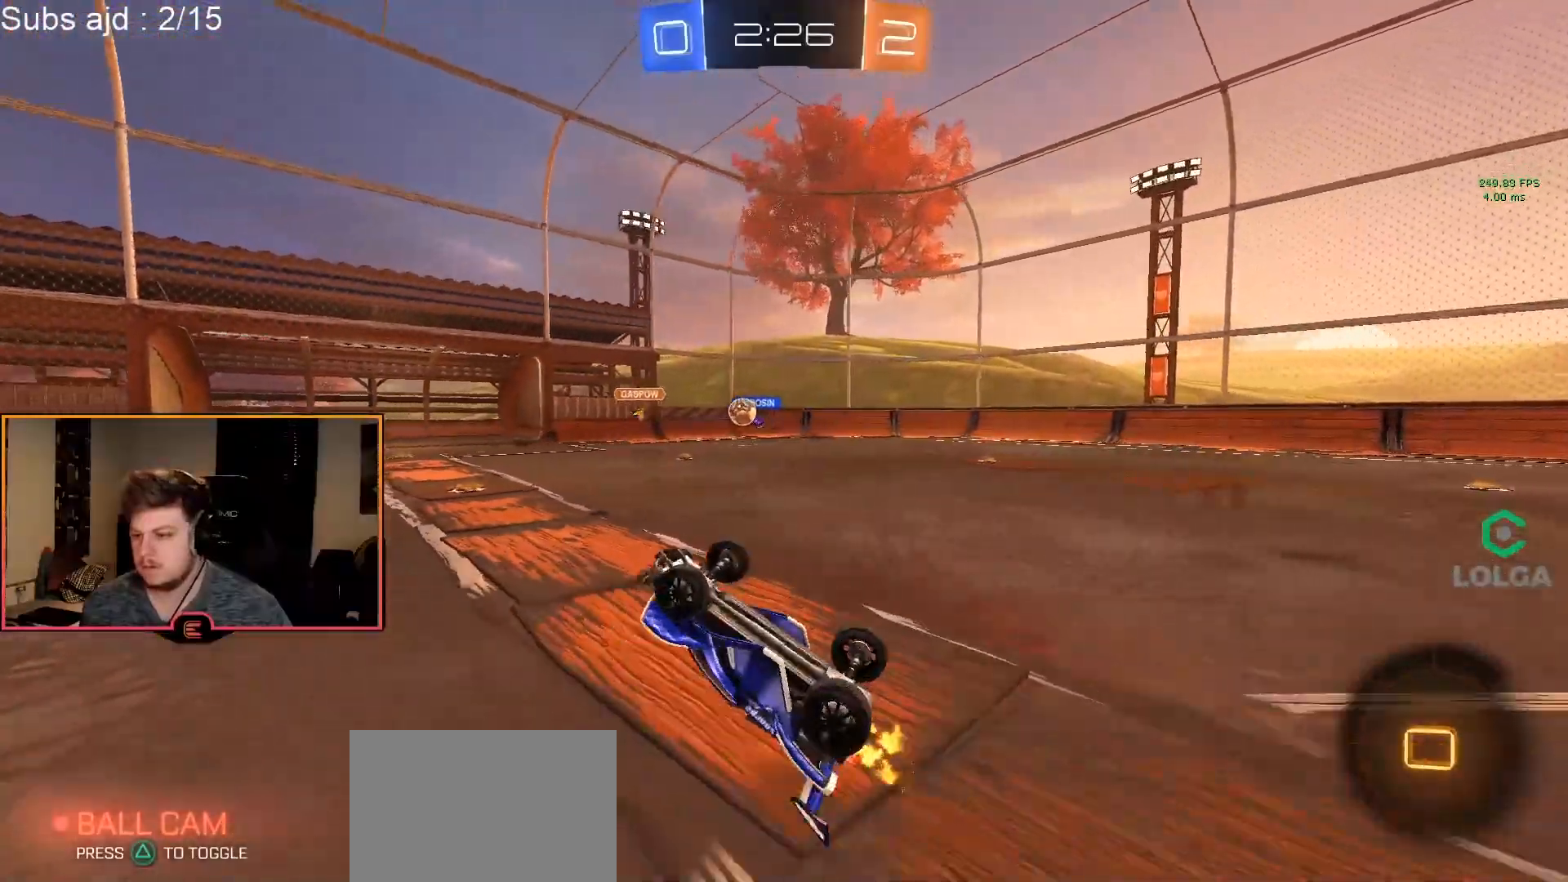
{"buttons": ["R1"], "left_stick": "center", "events": []}
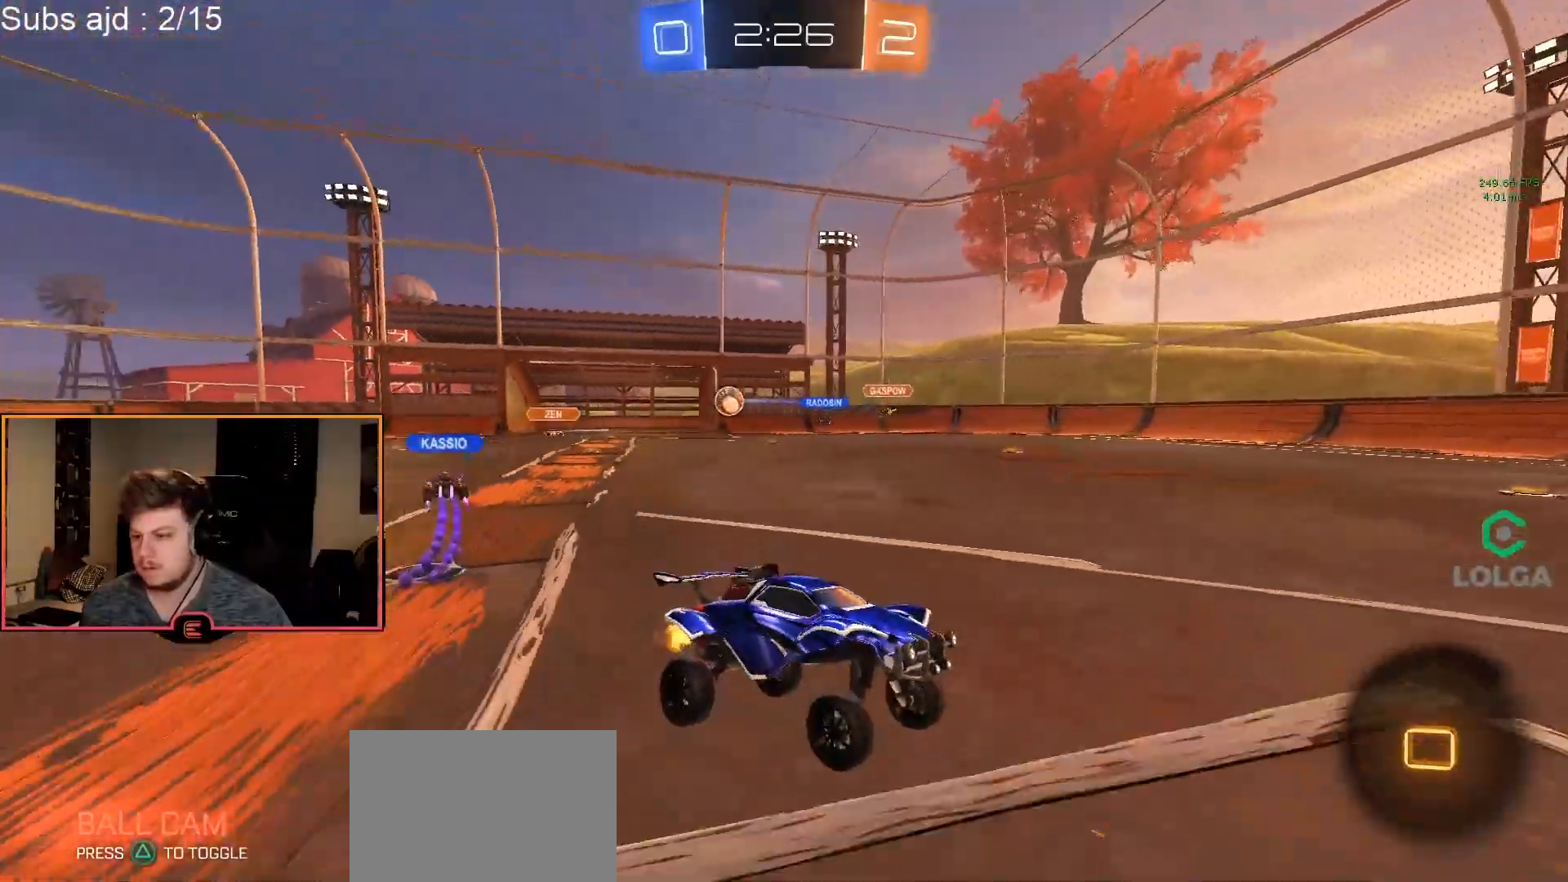
{"buttons": ["R1"], "left_stick": "up-left", "events": [[317, "left_stick", "up-left"]]}
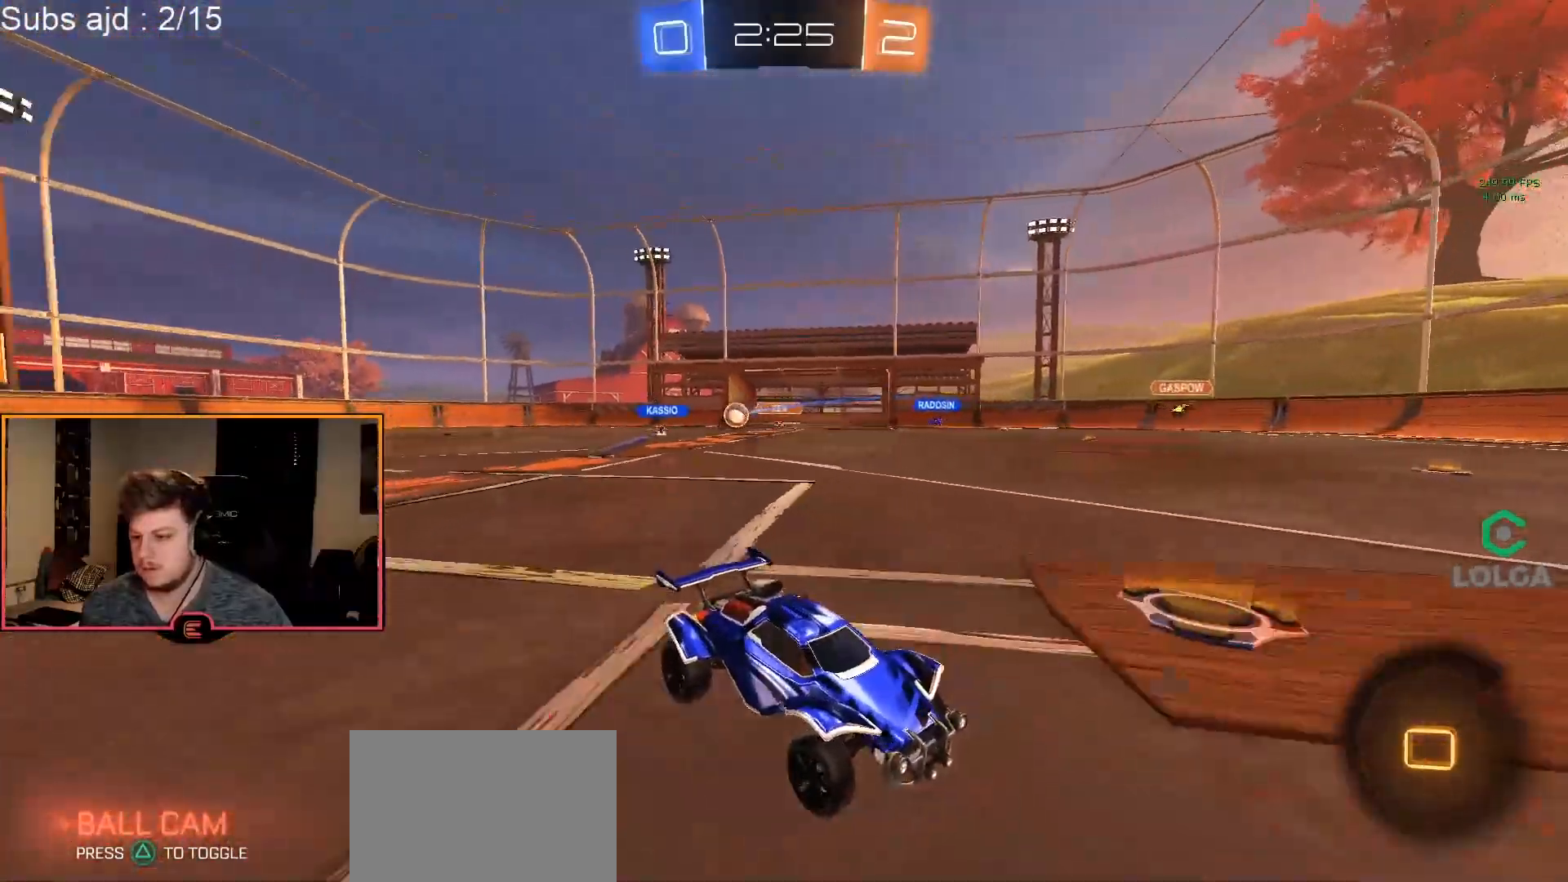
{"buttons": ["R1"], "left_stick": "center", "events": [[150, "left_stick", "center"], [333, "left_stick", "up-left"], [450, "left_stick", "center"]]}
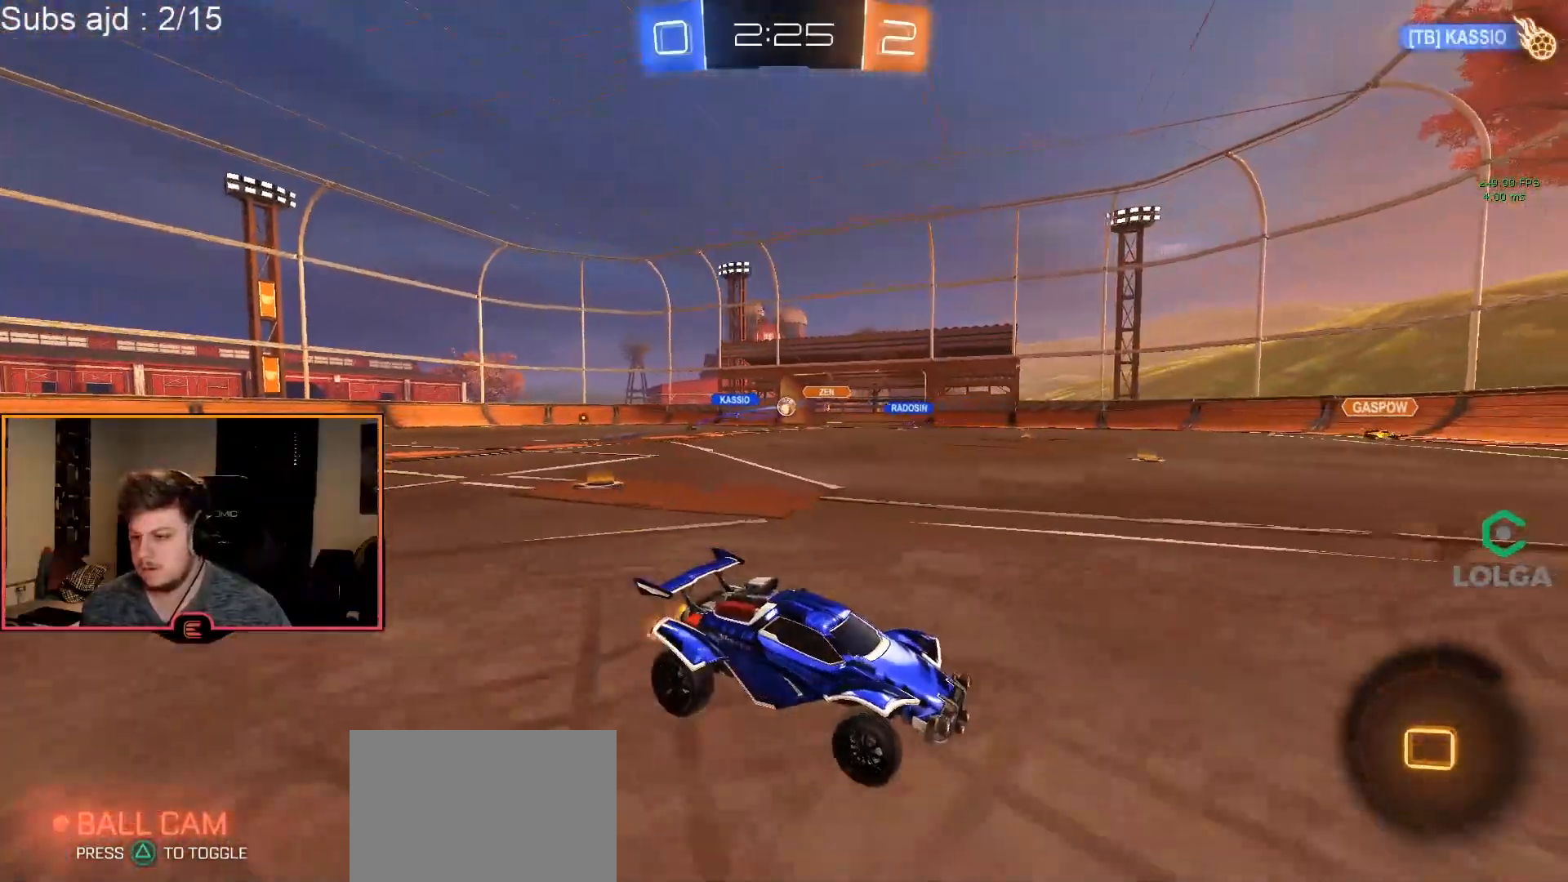
{"buttons": ["R1"], "left_stick": "up-left", "events": [[350, "left_stick", "up-left"]]}
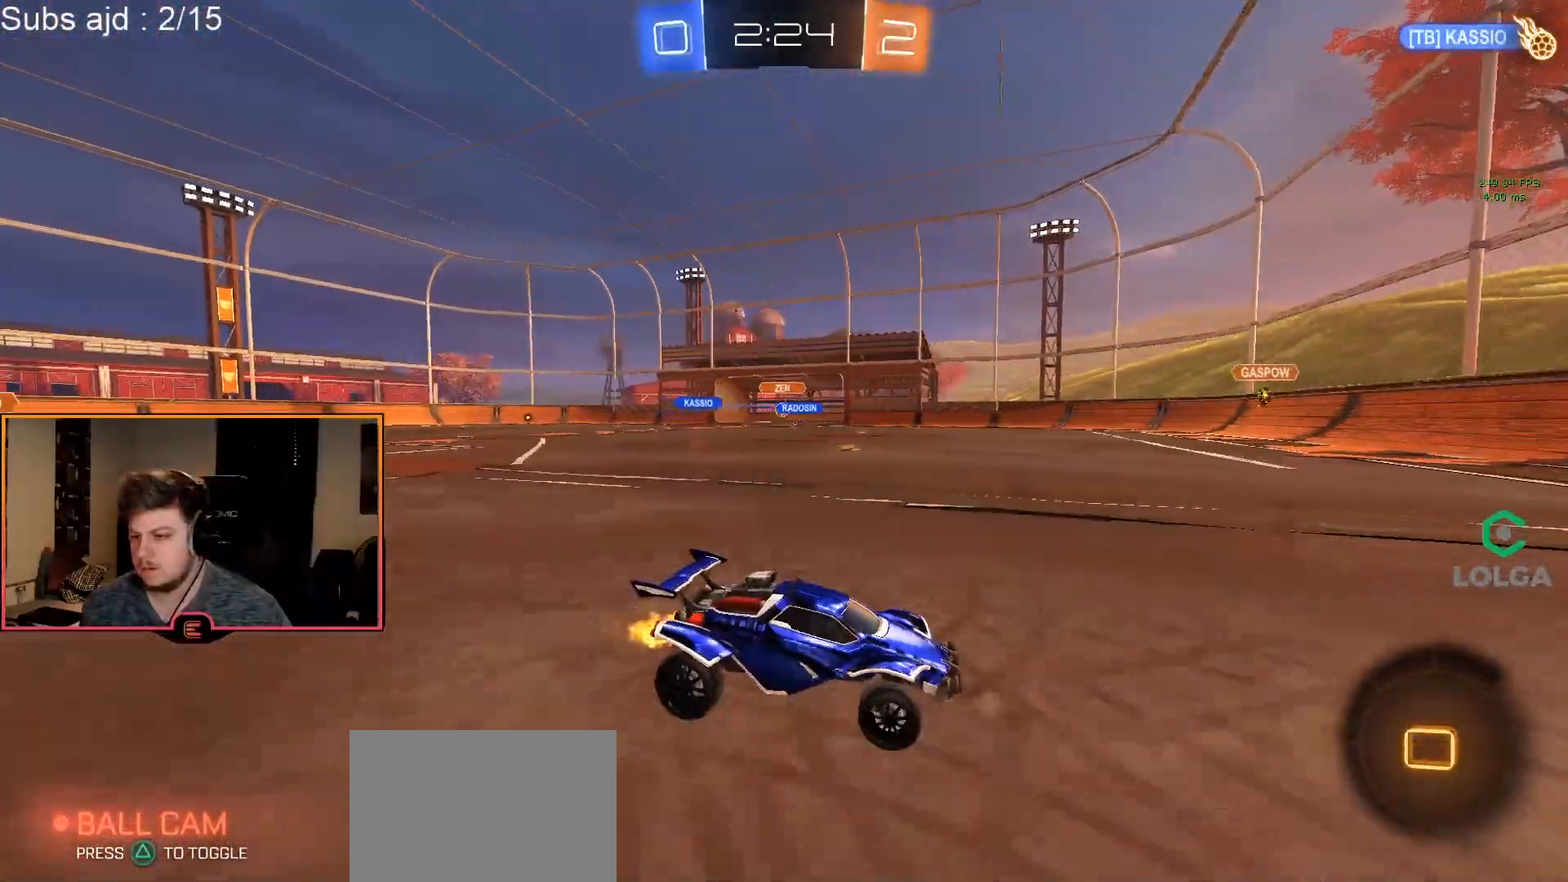
{"buttons": ["R1"], "left_stick": "center", "events": [[233, "left_stick", "left"], [400, "left_stick", "center"]]}
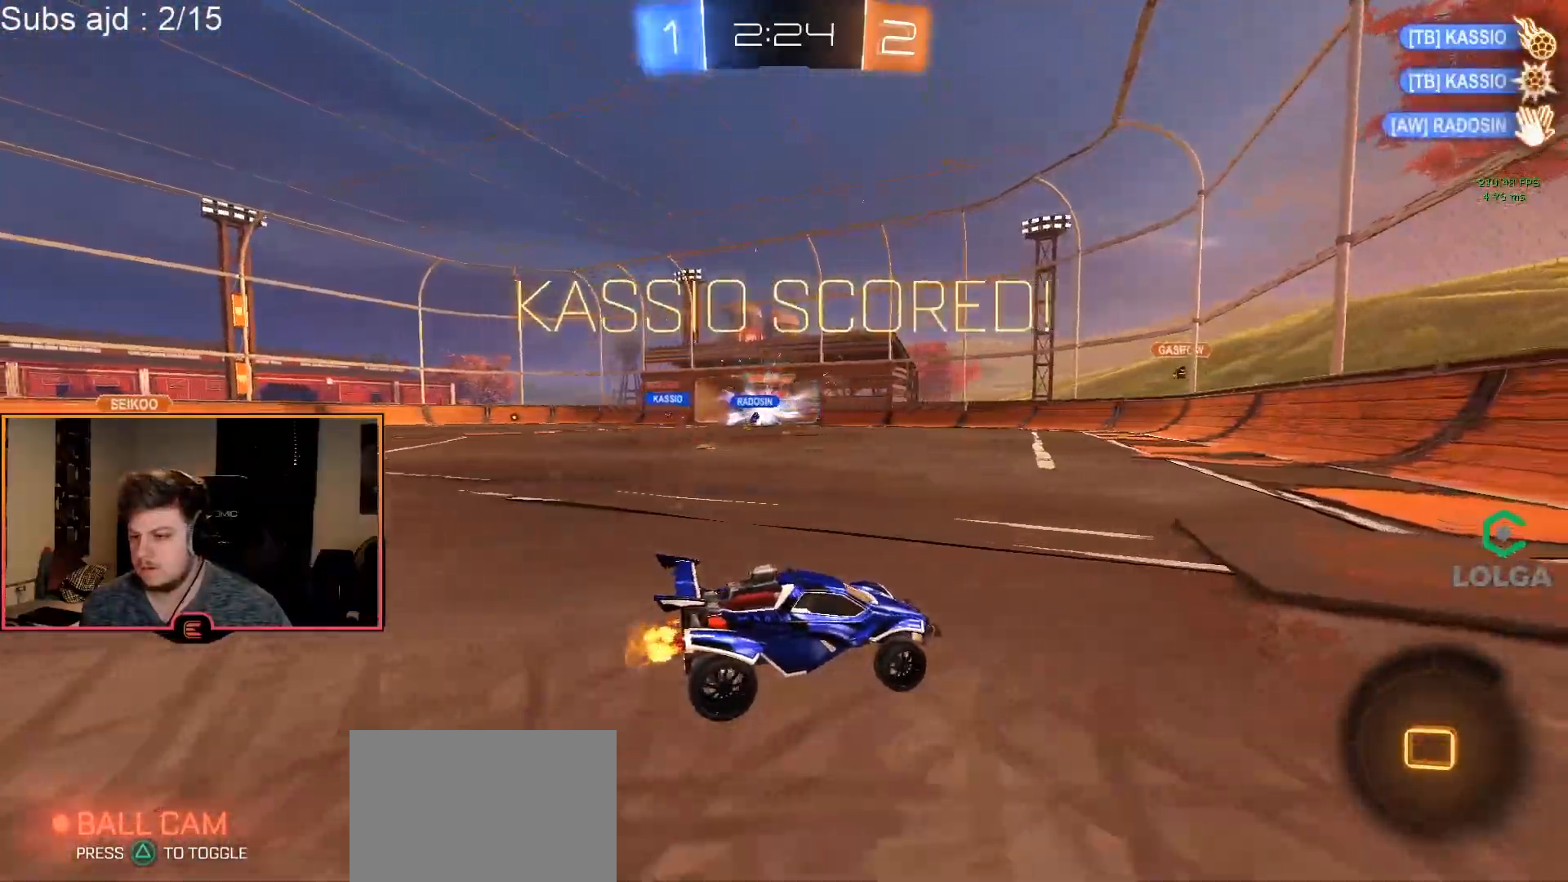
{"buttons": ["SQUARE", "R1"], "left_stick": "down-right", "events": [[267, "left_stick", "down-right"], [317, "SQUARE", "down"]]}
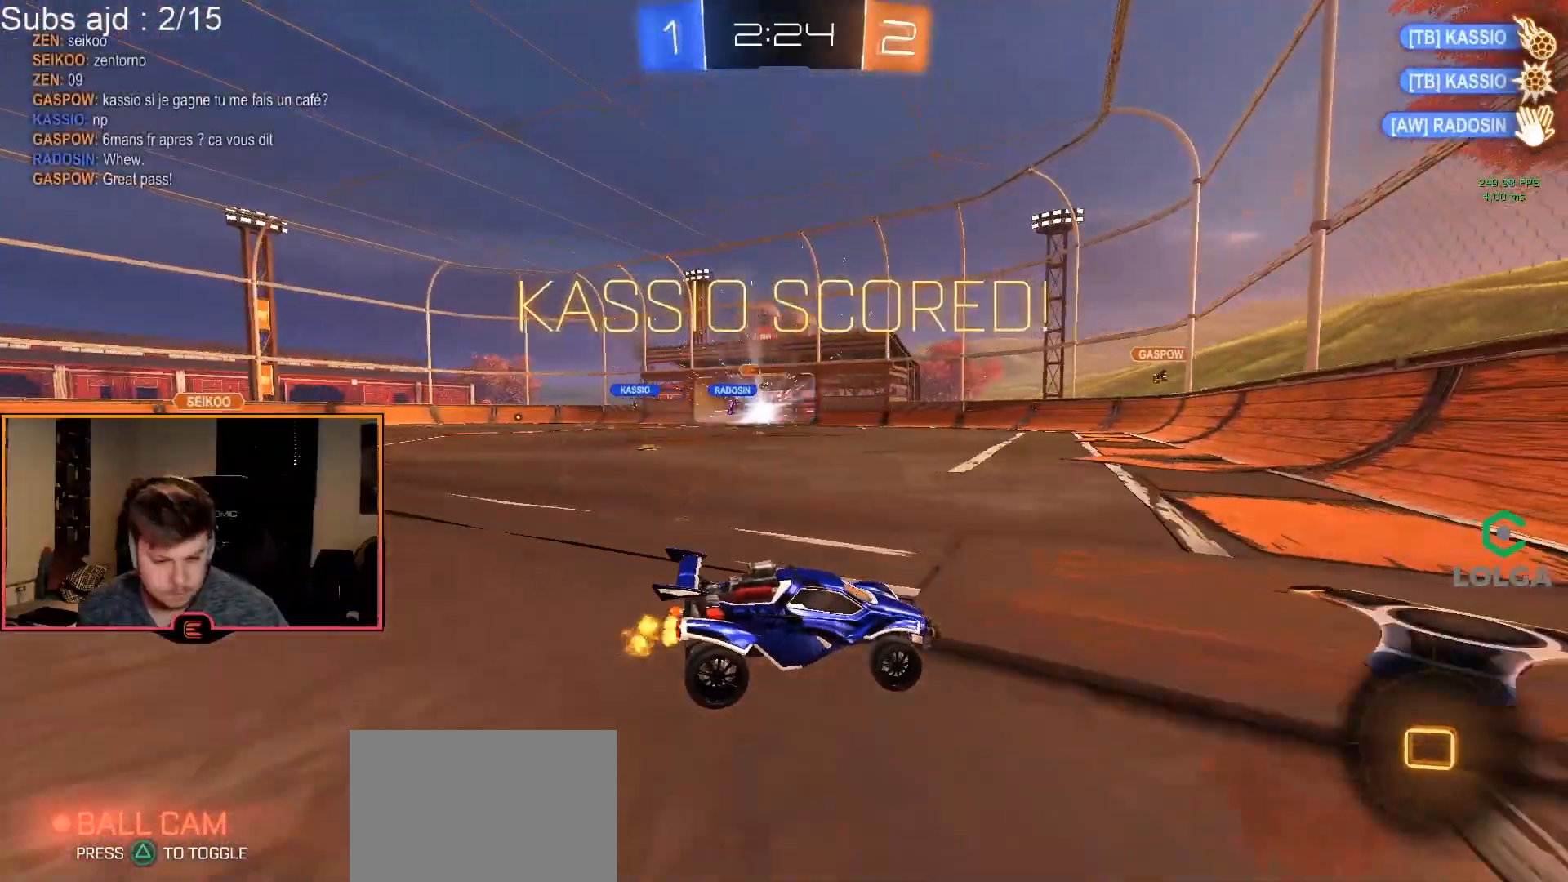
{"buttons": ["R1"], "left_stick": "down-right", "events": [[17, "SQUARE", "up"], [150, "TRIANGLE", "down"], [233, "TRIANGLE", "up"], [333, "SQUARE", "down"], [433, "SQUARE", "up"]]}